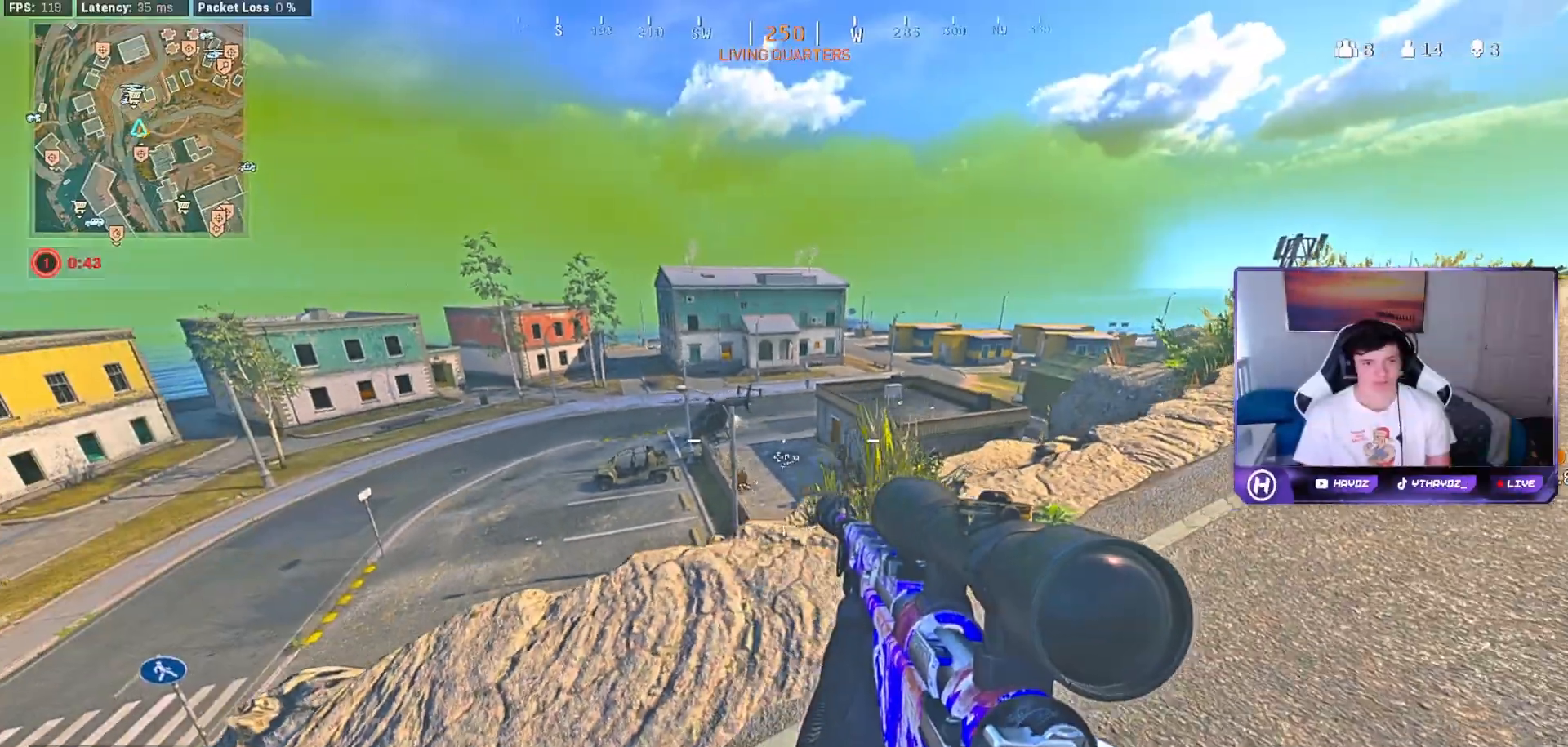
Gameplay with a controller (Xbox layout); each line is a JSON object with the inputs held at the frame after it. "events" lists button and stick changes between this image and that frame as [ms after this image, input, new state], when the widget could be followed in between.
{"buttons": ["L2"], "left_stick": "right", "right_stick": "down-left", "events": [[133, "right_stick", "down-left"], [300, "L2", "down"]]}
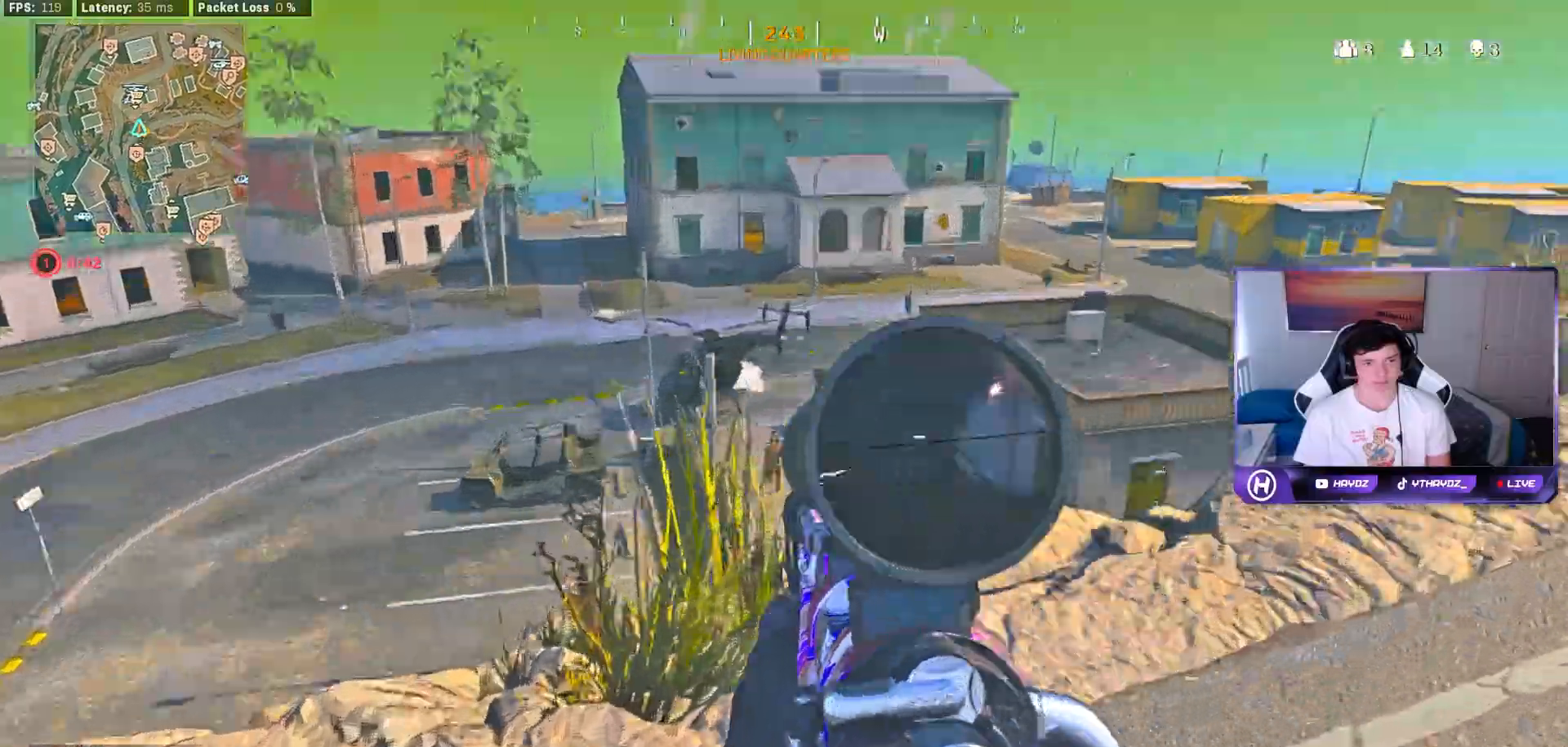
{"buttons": ["L2"], "left_stick": "up", "right_stick": "up-left", "events": [[50, "right_stick", "down"], [150, "right_stick", "center"], [167, "left_stick", "up"], [300, "right_stick", "up-left"]]}
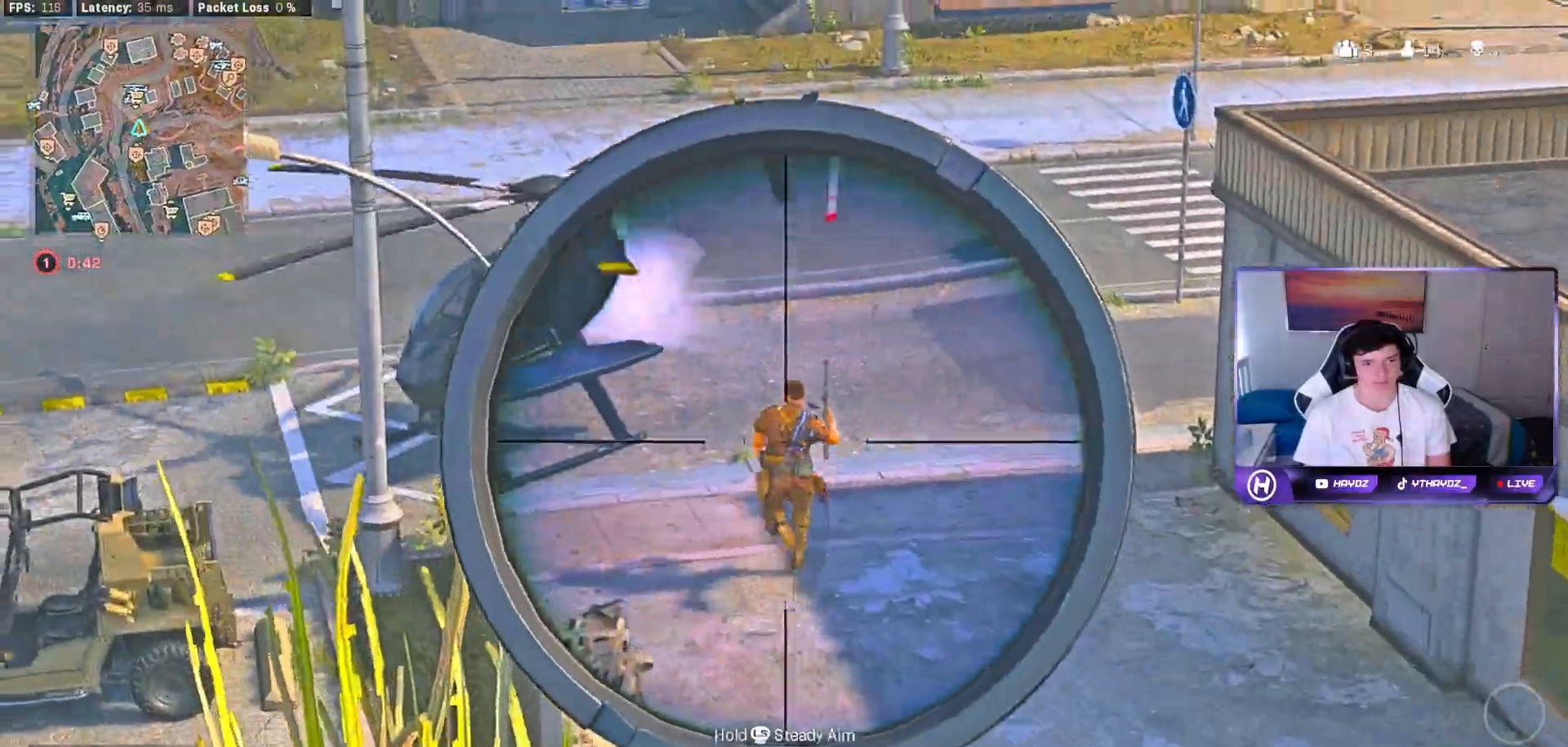
{"buttons": [], "left_stick": "right", "right_stick": "center", "events": [[33, "right_stick", "up-right"], [67, "left_stick", "up-right"], [83, "L2", "up"], [83, "R2", "down"], [117, "right_stick", "center"], [167, "left_stick", "center"], [183, "R2", "up"], [217, "left_stick", "down"], [400, "left_stick", "right"]]}
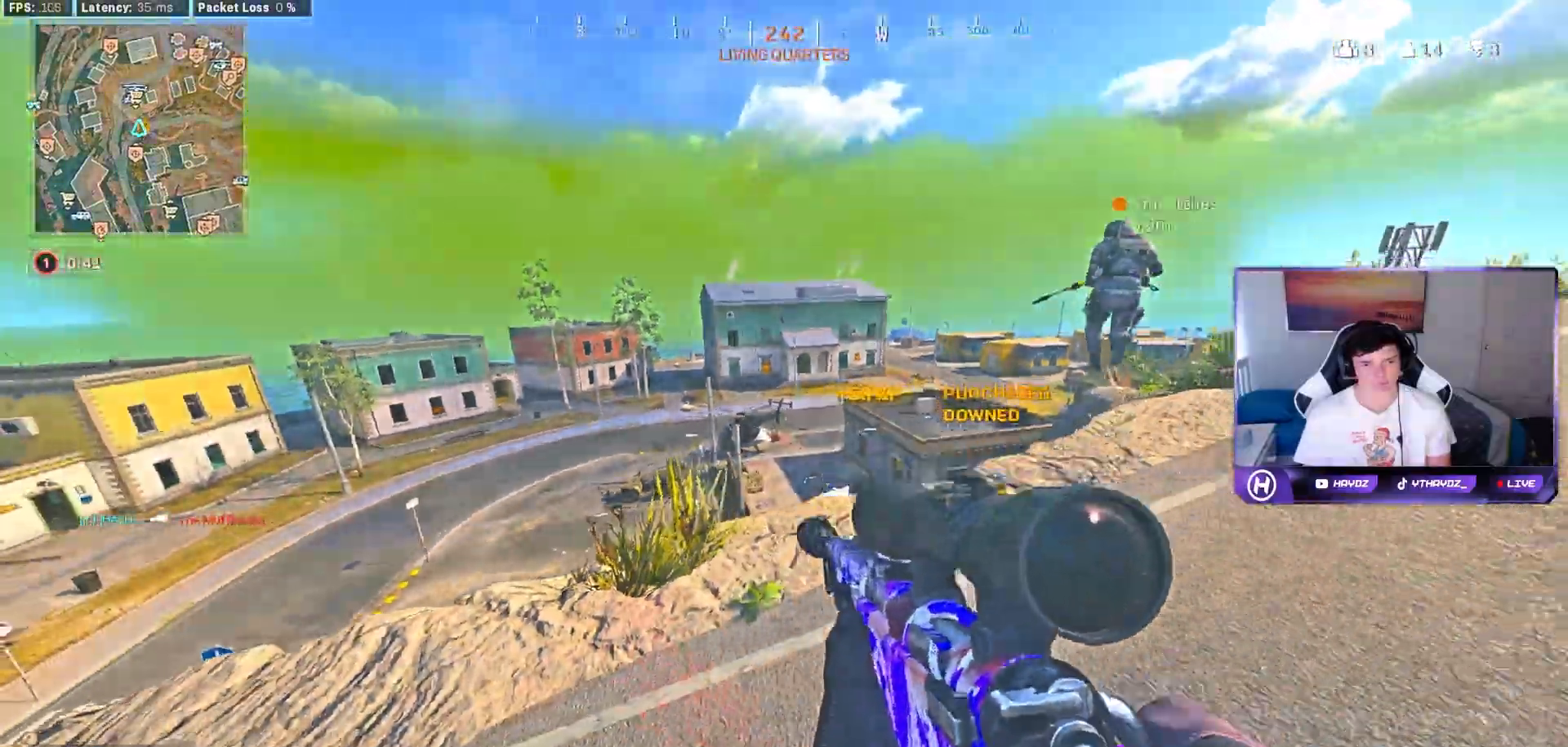
{"buttons": ["L2"], "left_stick": "down", "right_stick": "center", "events": [[33, "R3", "down"], [133, "R3", "up"], [217, "R3", "down"], [283, "L2", "down"], [300, "R3", "up"], [450, "left_stick", "down"]]}
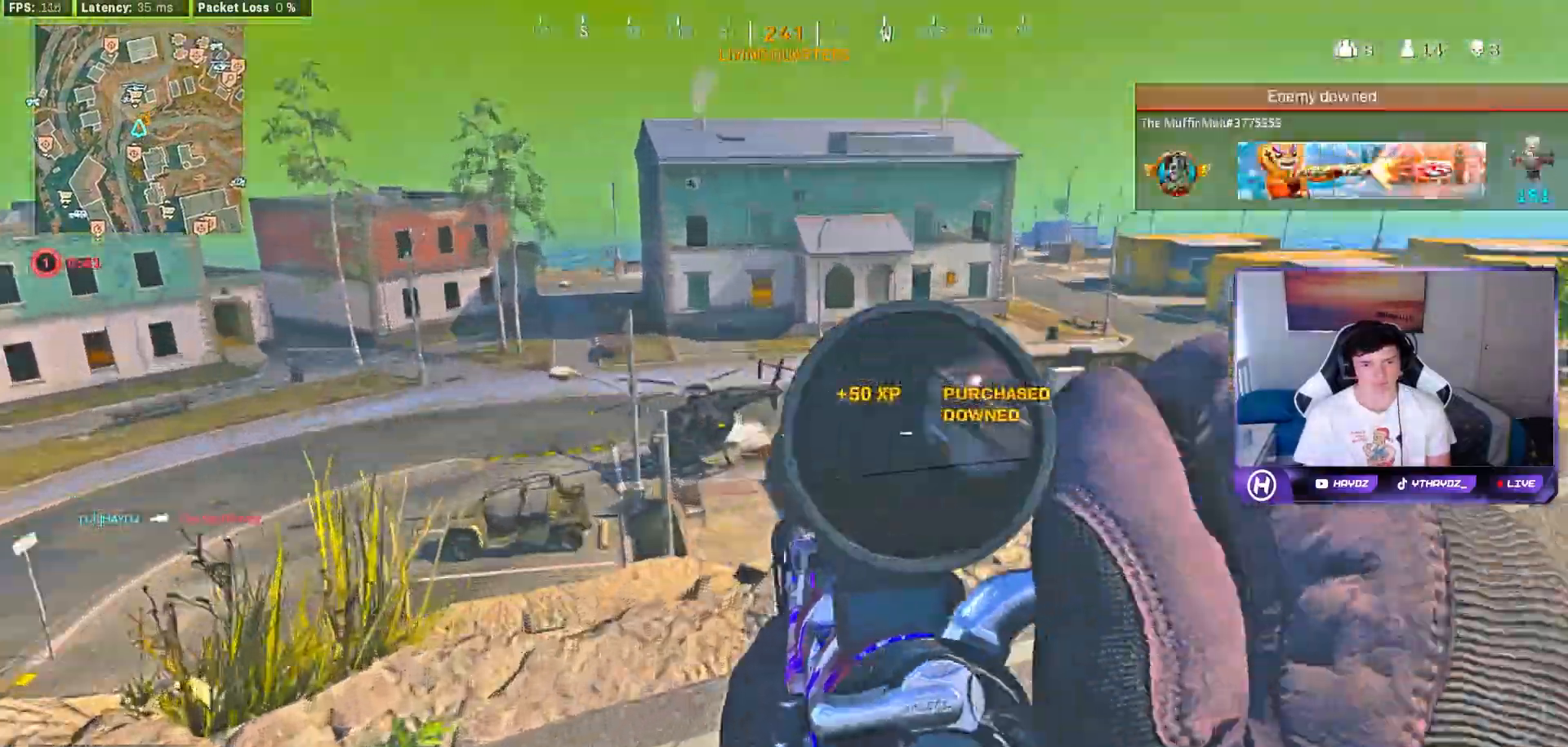
{"buttons": ["L2"], "left_stick": "center", "right_stick": "down-left", "events": [[117, "left_stick", "center"], [367, "right_stick", "down-left"]]}
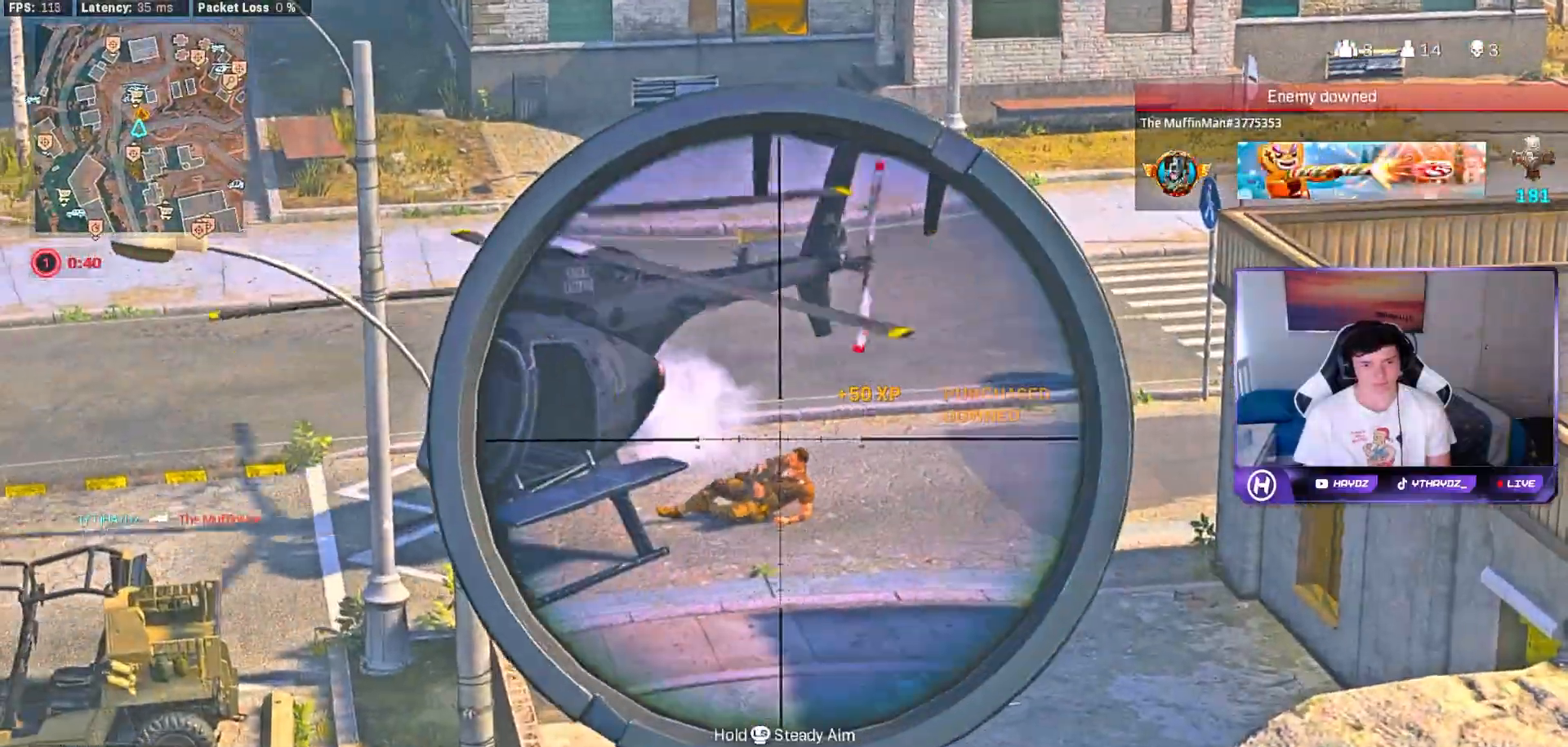
{"buttons": [], "left_stick": "right", "right_stick": "center", "events": [[150, "right_stick", "down-right"], [200, "L2", "up"], [200, "R2", "down"], [250, "right_stick", "center"], [300, "R2", "up"], [467, "left_stick", "right"]]}
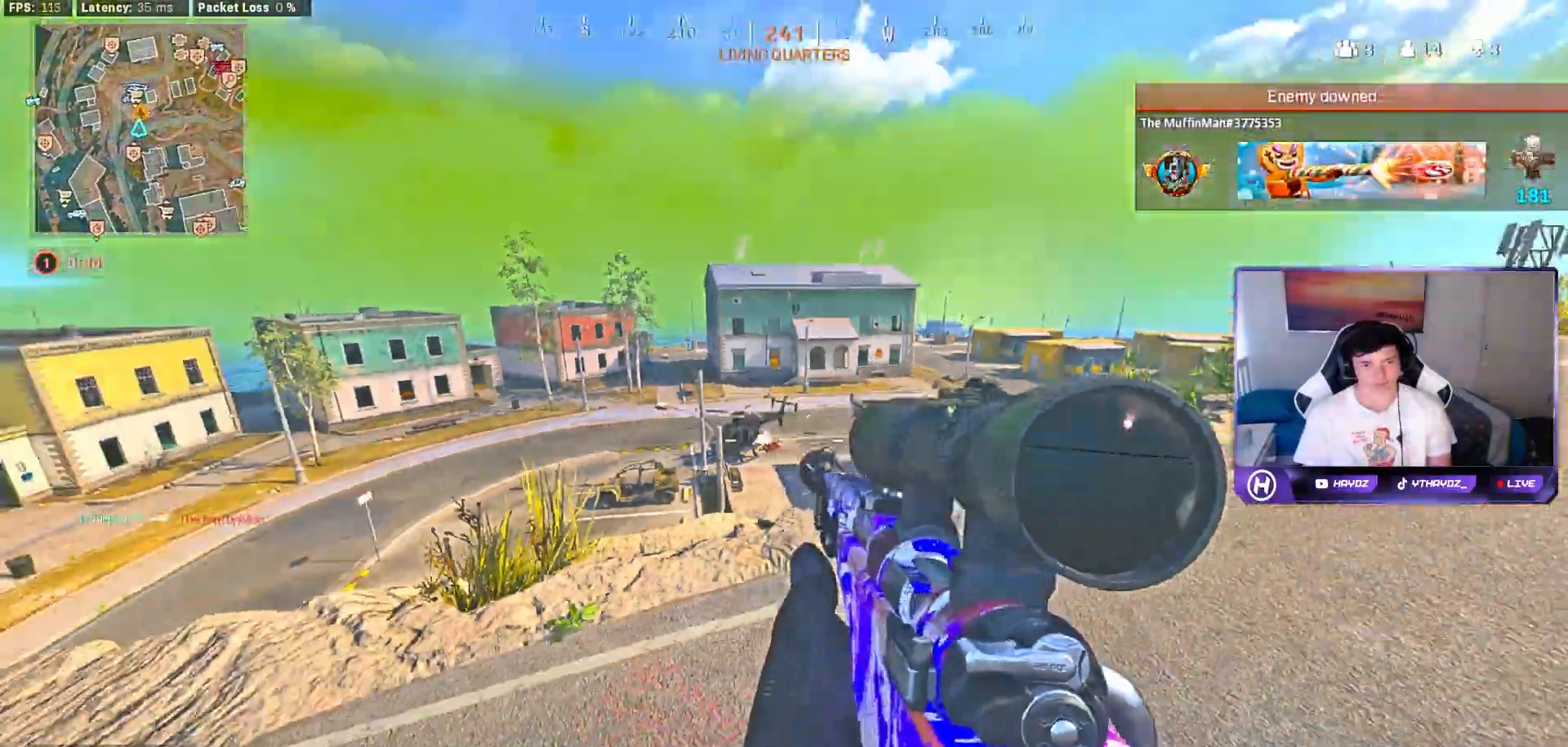
{"buttons": ["L2"], "left_stick": "center", "right_stick": "center", "events": [[150, "R3", "down"], [233, "R3", "up"], [333, "R3", "down"], [417, "L2", "down"], [417, "R3", "up"], [483, "left_stick", "center"]]}